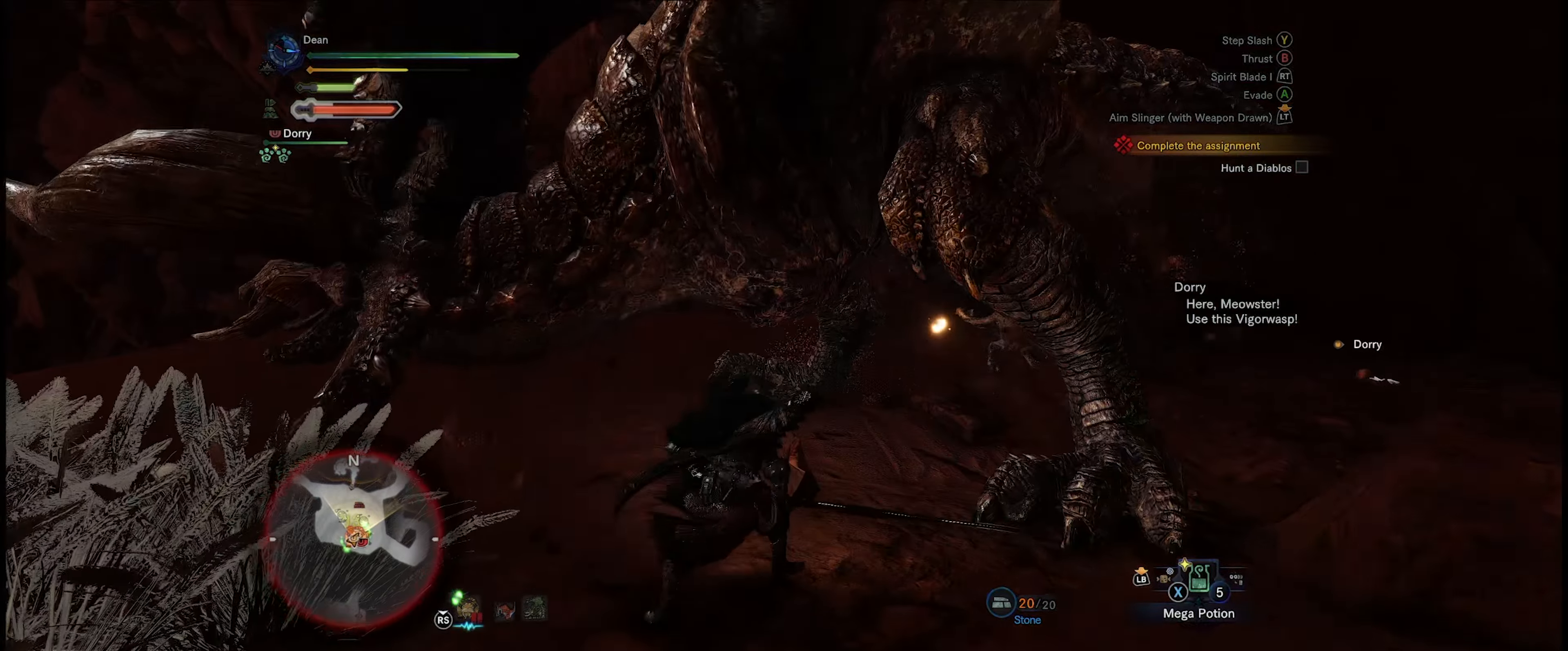
Gameplay with a controller (Xbox layout); each line is a JSON object with the inputs held at the frame after it. "events" lists button and stick changes between this image and that frame as [ms after this image, input, new state], when the widget could be followed in between. Not read: L3 R3.
{"buttons": [], "left_stick": "center", "right_stick": "center", "events": [[83, "Y", "up"], [250, "right_stick", "left"], [416, "left_stick", "center"], [433, "right_stick", "center"]]}
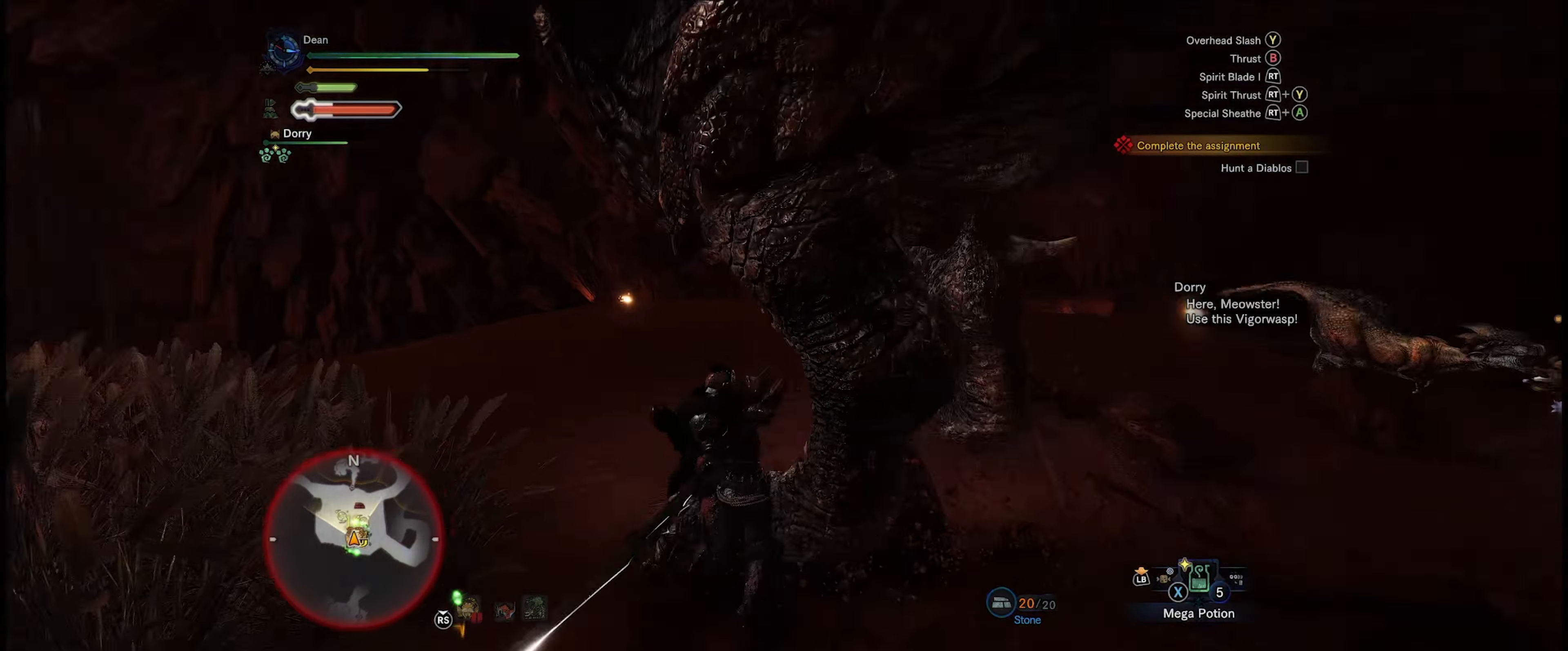
{"buttons": [], "left_stick": "down-left", "right_stick": "center", "events": [[383, "left_stick", "down"], [500, "left_stick", "down-left"]]}
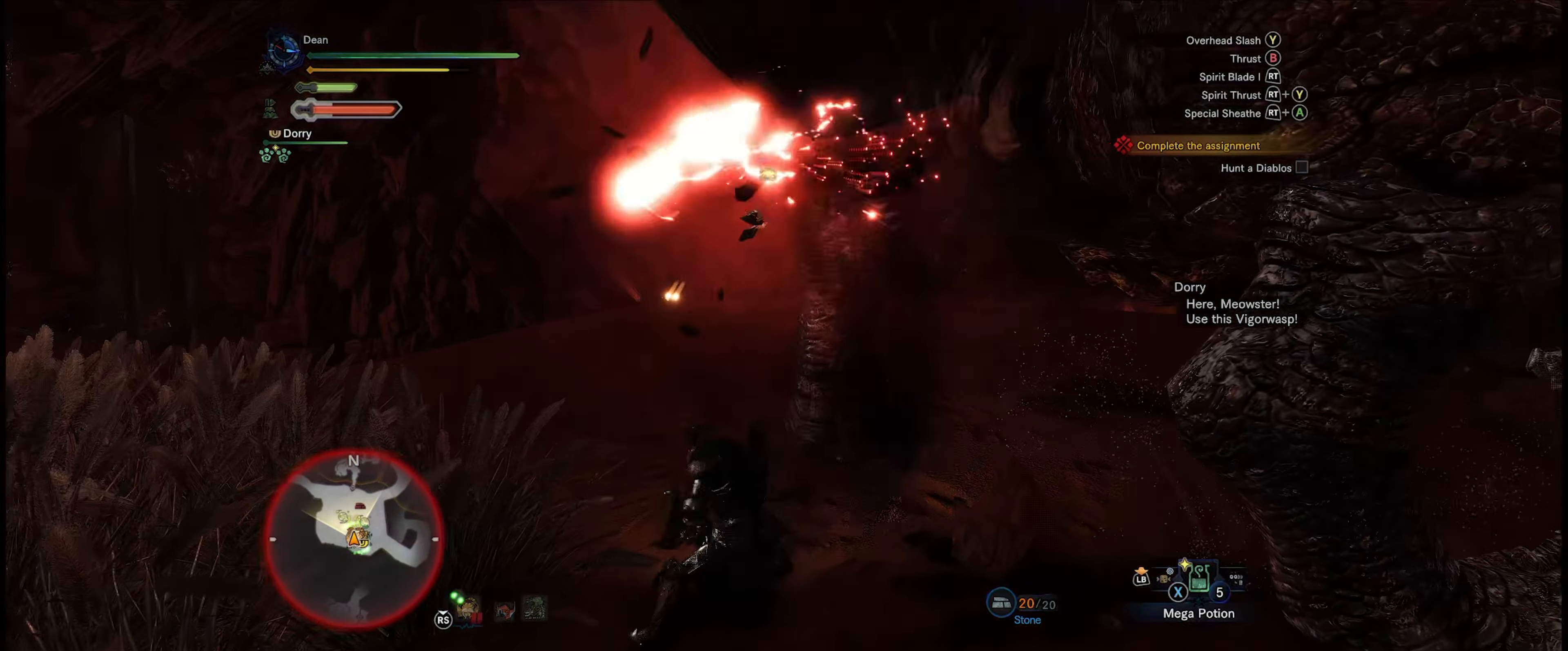
{"buttons": [], "left_stick": "left", "right_stick": "right", "events": [[100, "A", "down"], [216, "A", "up"], [333, "left_stick", "left"], [433, "right_stick", "right"]]}
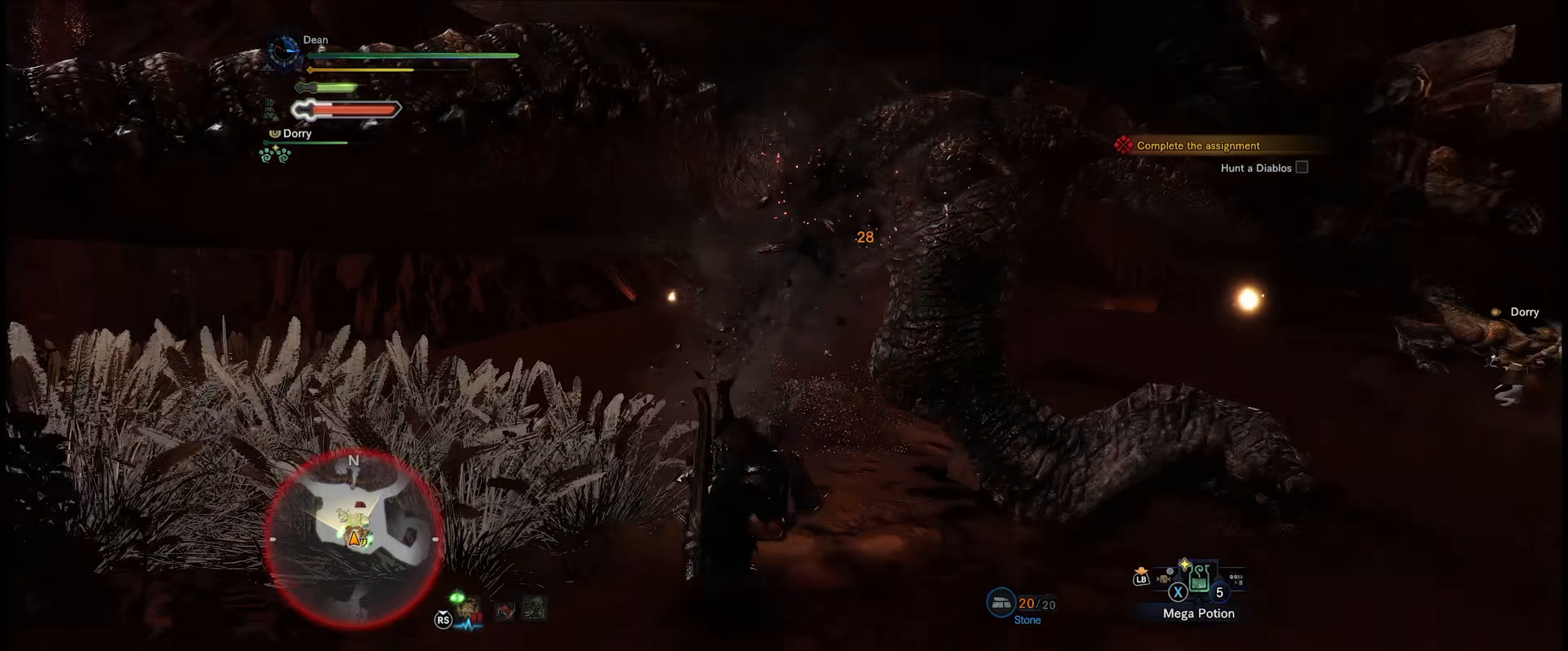
{"buttons": ["A"], "left_stick": "down", "right_stick": "center", "events": [[16, "left_stick", "down-left"], [100, "right_stick", "center"], [233, "left_stick", "down"], [500, "A", "down"]]}
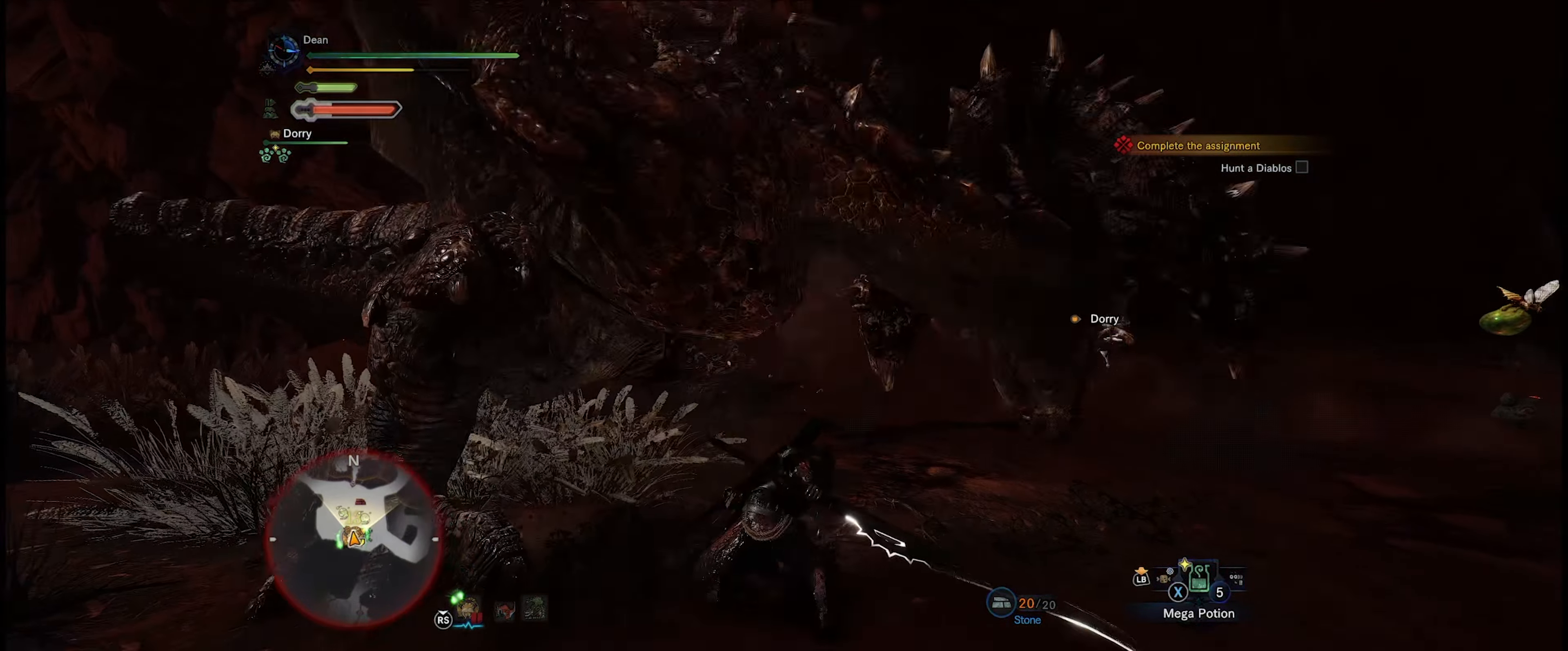
{"buttons": [], "left_stick": "down", "right_stick": "center", "events": [[116, "A", "up"], [216, "A", "down"], [316, "A", "up"]]}
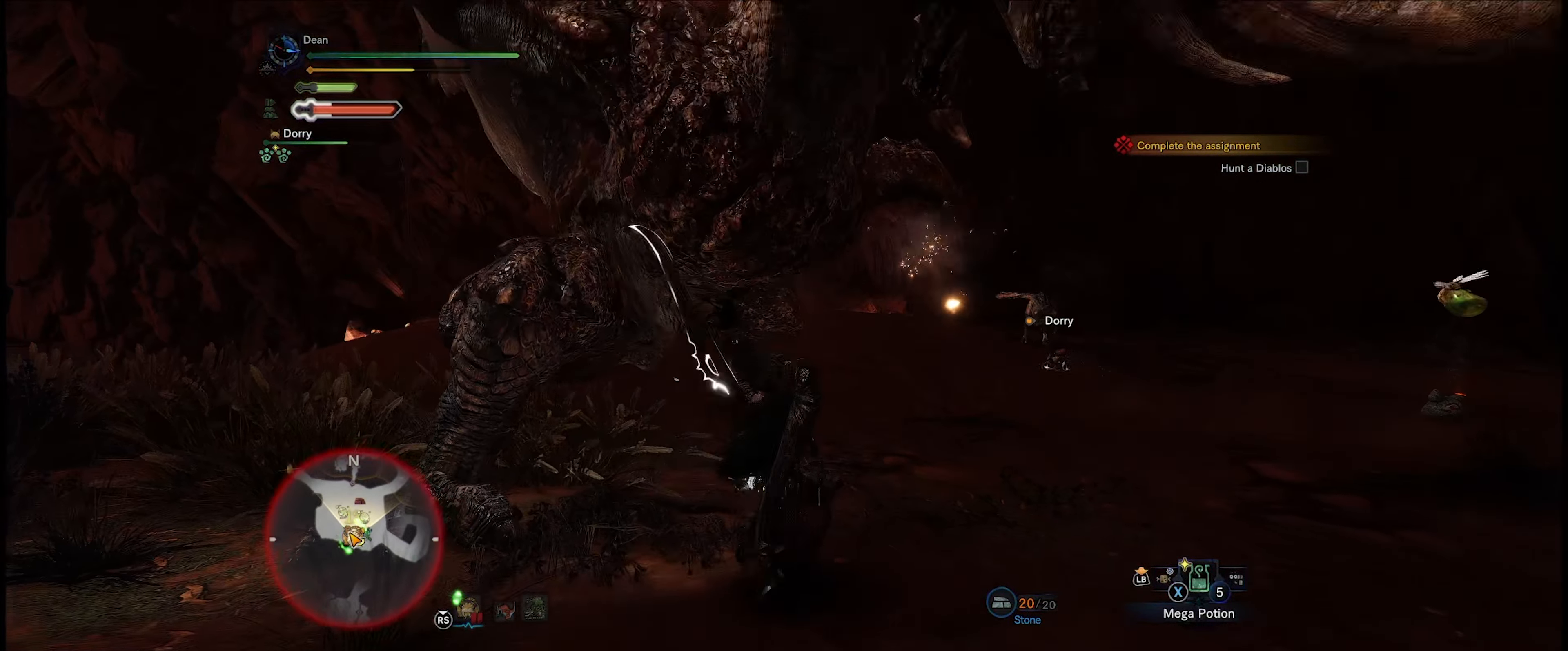
{"buttons": [], "left_stick": "down", "right_stick": "center", "events": [[133, "A", "down"], [233, "A", "up"]]}
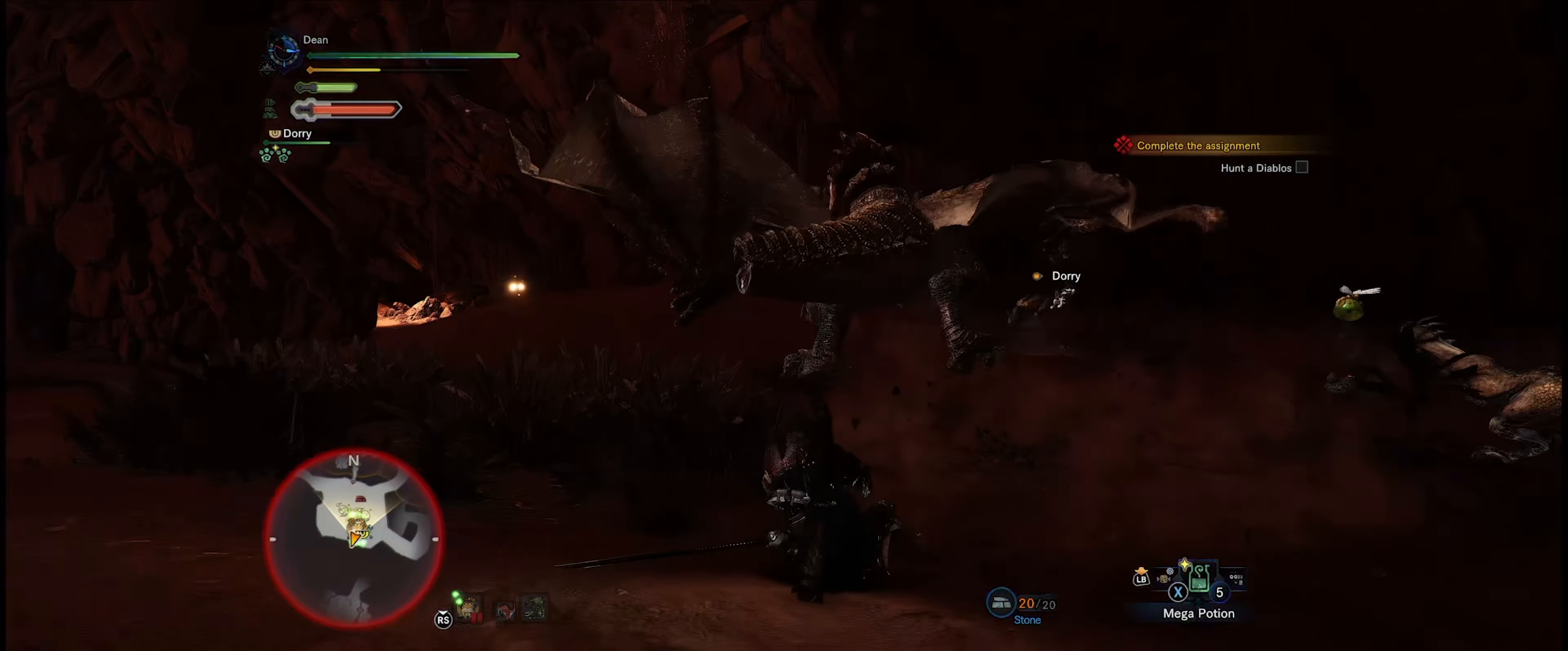
{"buttons": [], "left_stick": "up-right", "right_stick": "center", "events": [[83, "left_stick", "right"], [150, "left_stick", "up-right"]]}
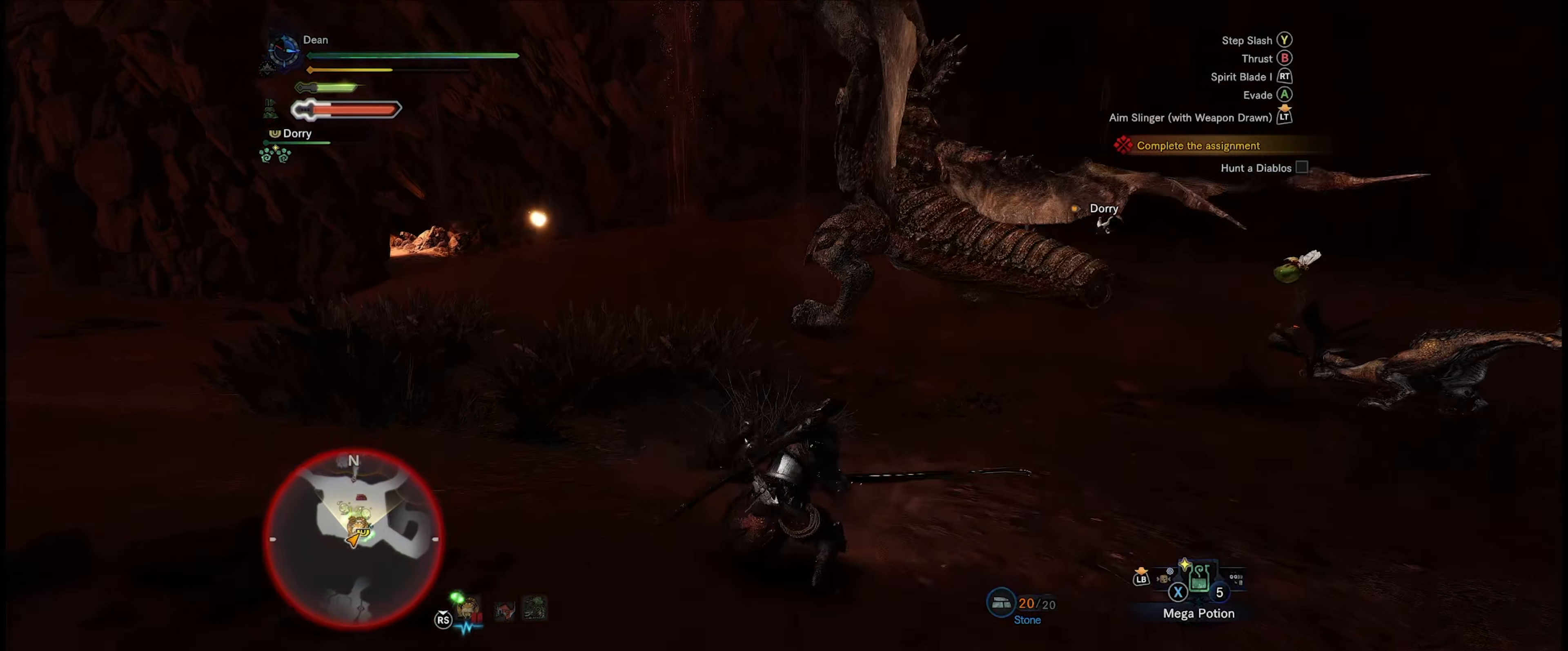
{"buttons": [], "left_stick": "up", "right_stick": "center", "events": [[50, "right_stick", "right"], [150, "left_stick", "up"], [233, "right_stick", "center"]]}
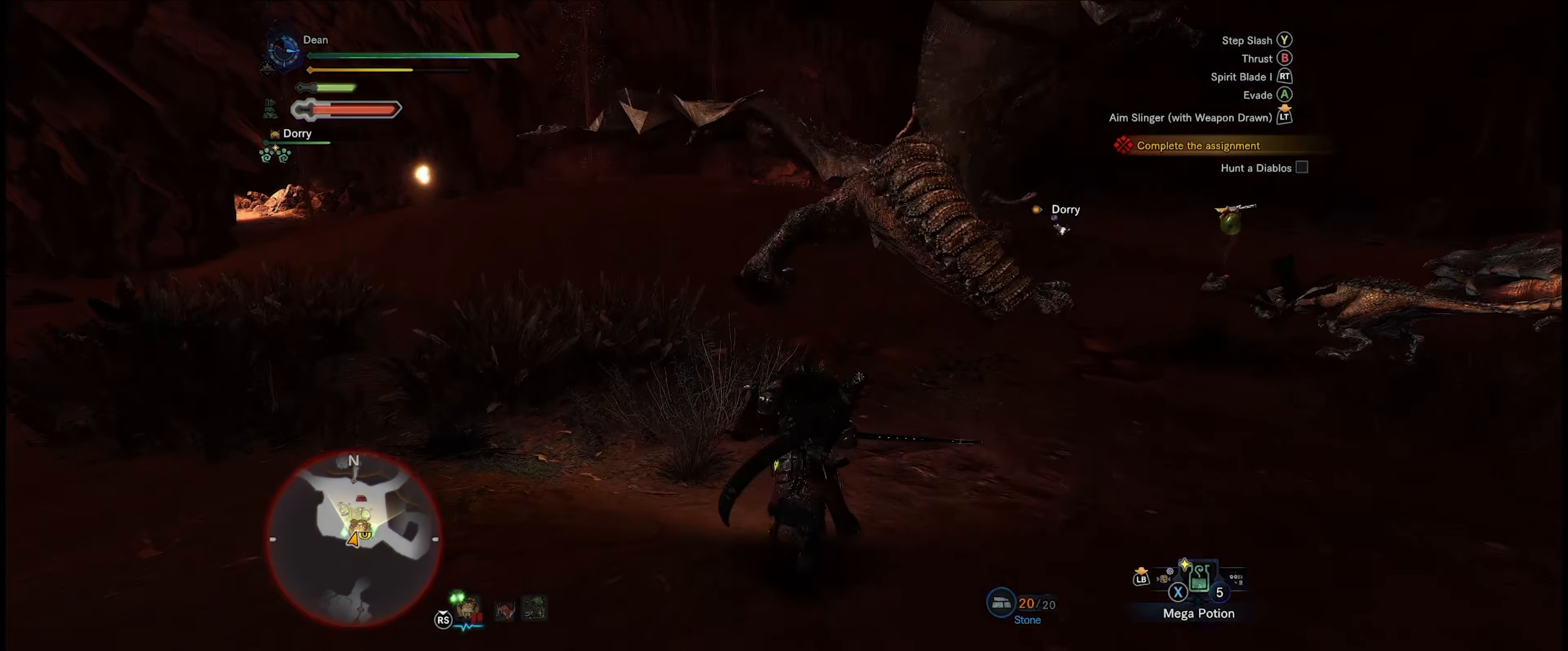
{"buttons": [], "left_stick": "up", "right_stick": "center", "events": [[167, "right_stick", "up-right"], [333, "right_stick", "center"]]}
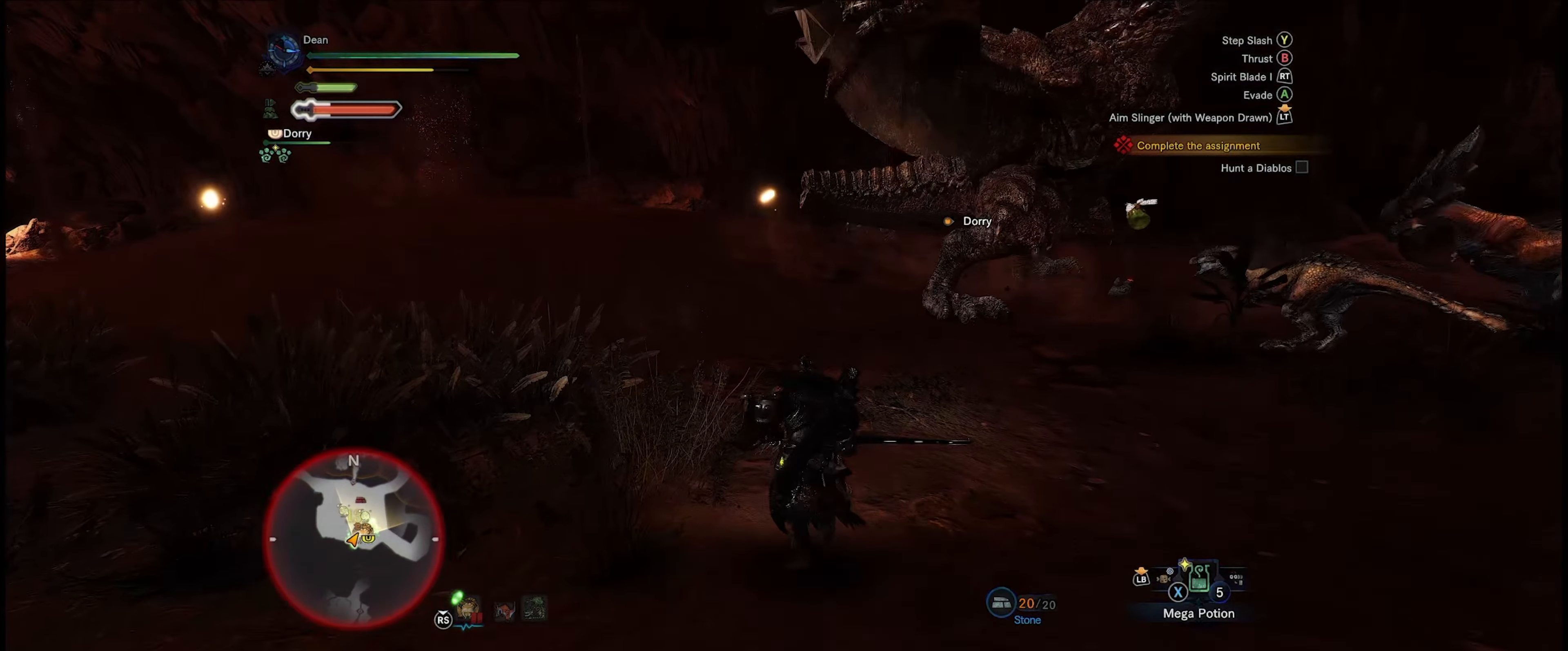
{"buttons": [], "left_stick": "up", "right_stick": "center", "events": [[167, "right_stick", "right"], [500, "right_stick", "center"]]}
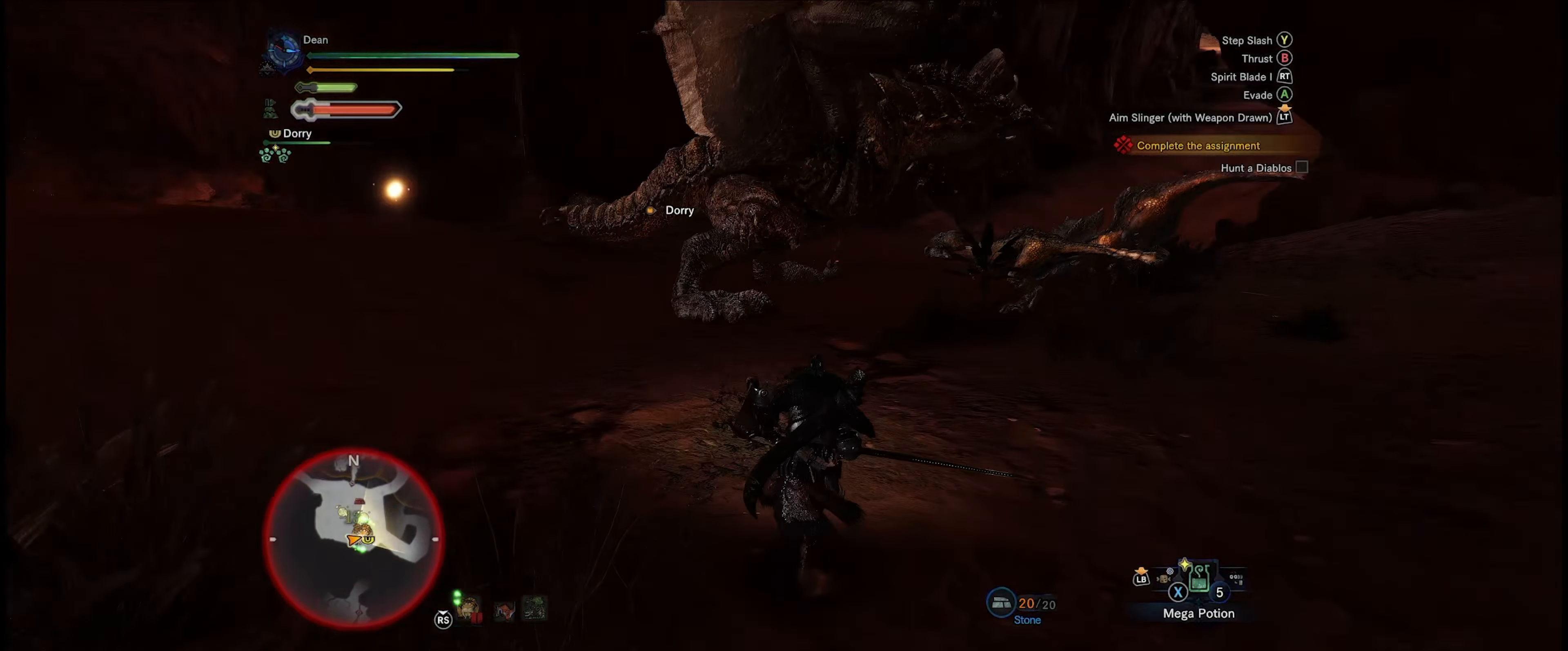
{"buttons": [], "left_stick": "up", "right_stick": "center", "events": []}
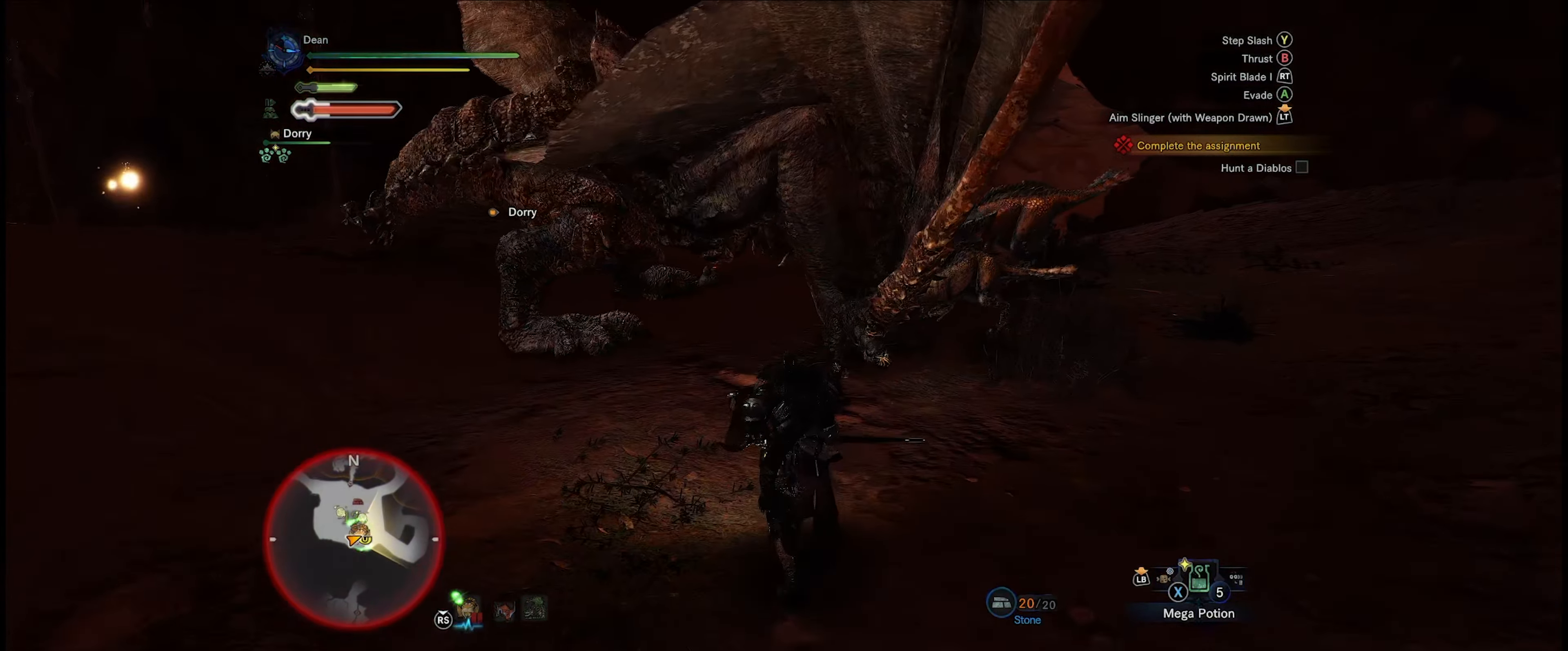
{"buttons": [], "left_stick": "up", "right_stick": "center", "events": [[300, "Y", "down"], [400, "Y", "up"]]}
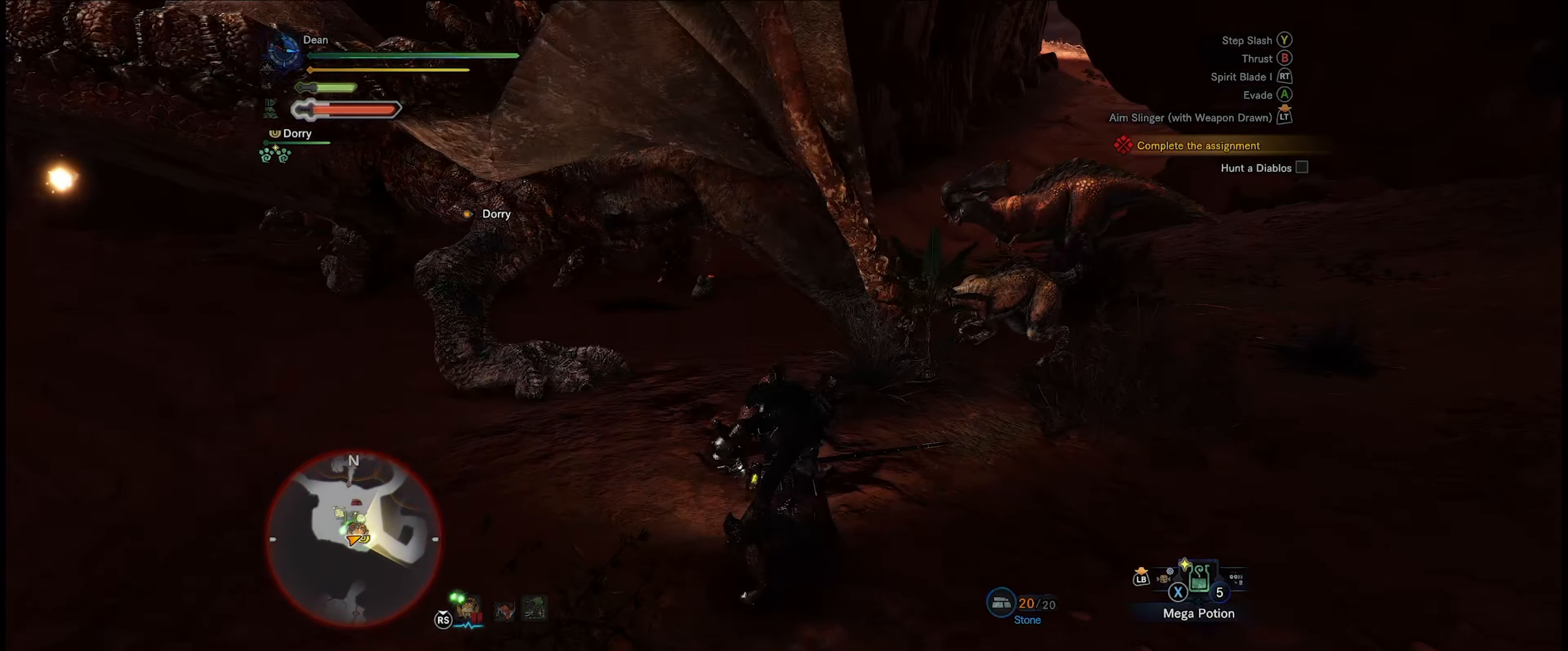
{"buttons": [], "left_stick": "up", "right_stick": "left", "events": [[367, "right_stick", "left"]]}
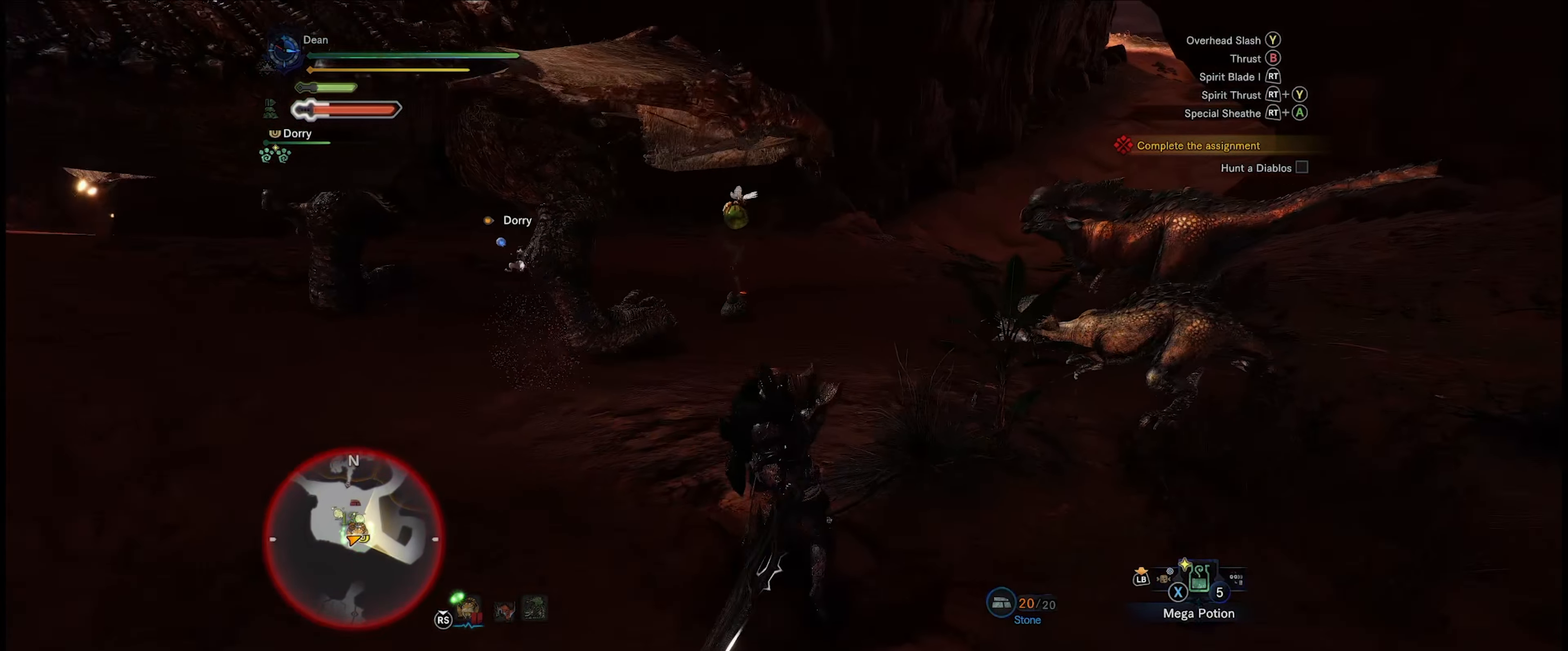
{"buttons": [], "left_stick": "up", "right_stick": "center", "events": [[50, "right_stick", "center"]]}
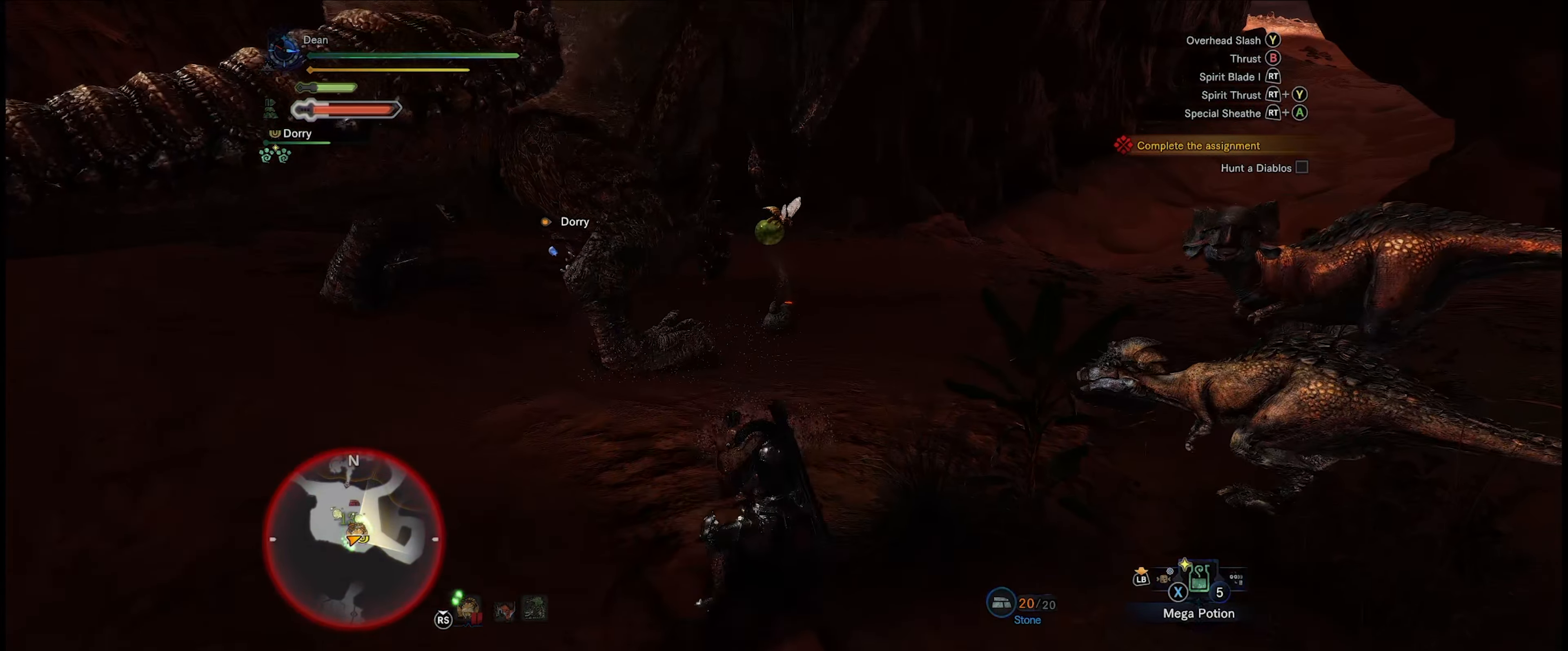
{"buttons": [], "left_stick": "up", "right_stick": "center", "events": [[33, "A", "down"], [133, "A", "up"]]}
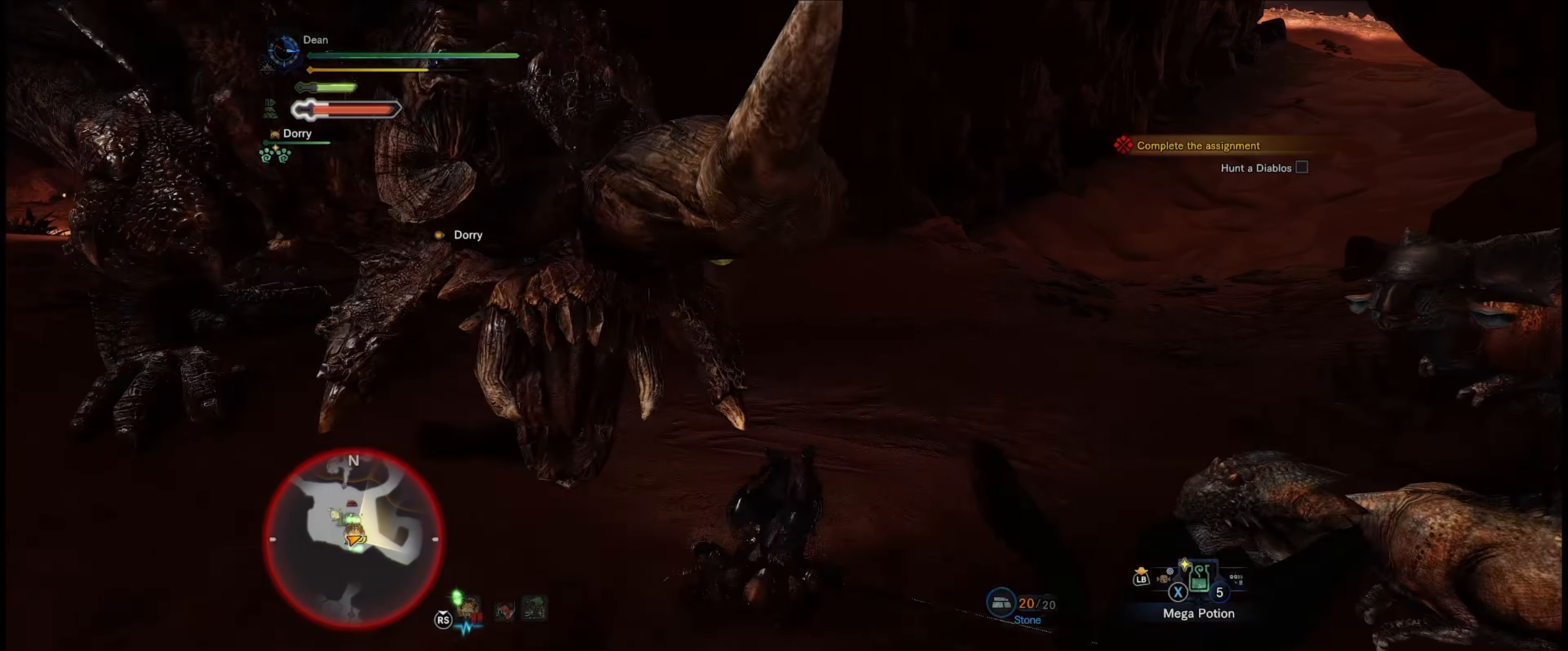
{"buttons": [], "left_stick": "up-right", "right_stick": "center", "events": [[200, "left_stick", "up-right"]]}
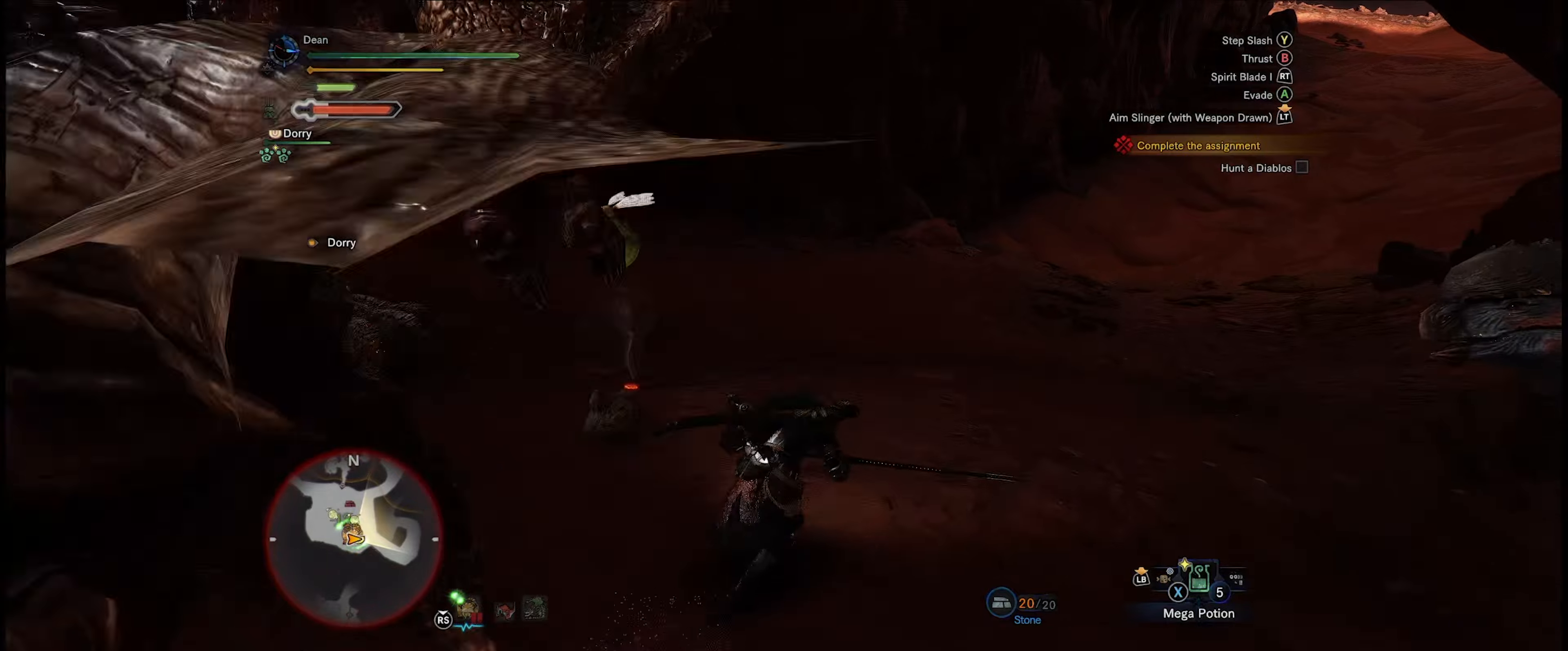
{"buttons": [], "left_stick": "right", "right_stick": "left", "events": [[67, "right_stick", "left"], [267, "left_stick", "right"]]}
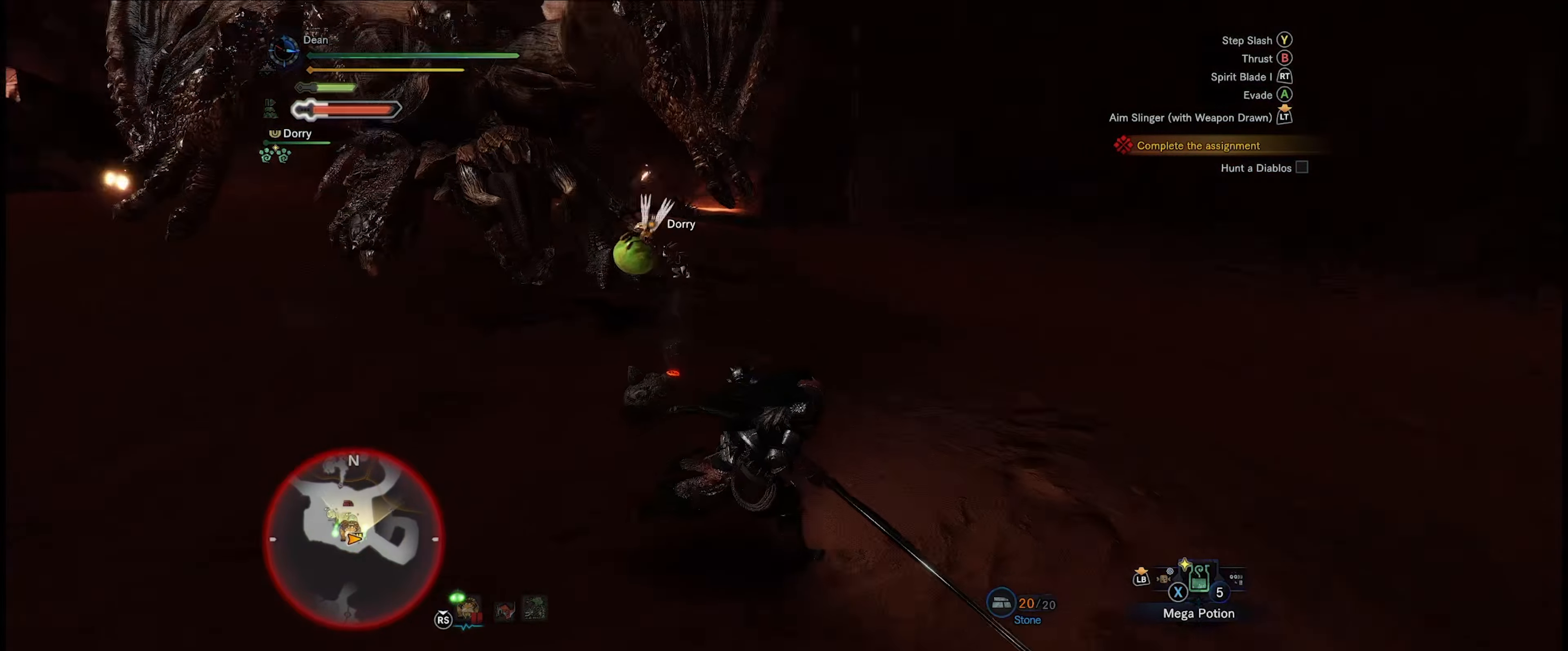
{"buttons": [], "left_stick": "right", "right_stick": "center", "events": [[67, "right_stick", "center"]]}
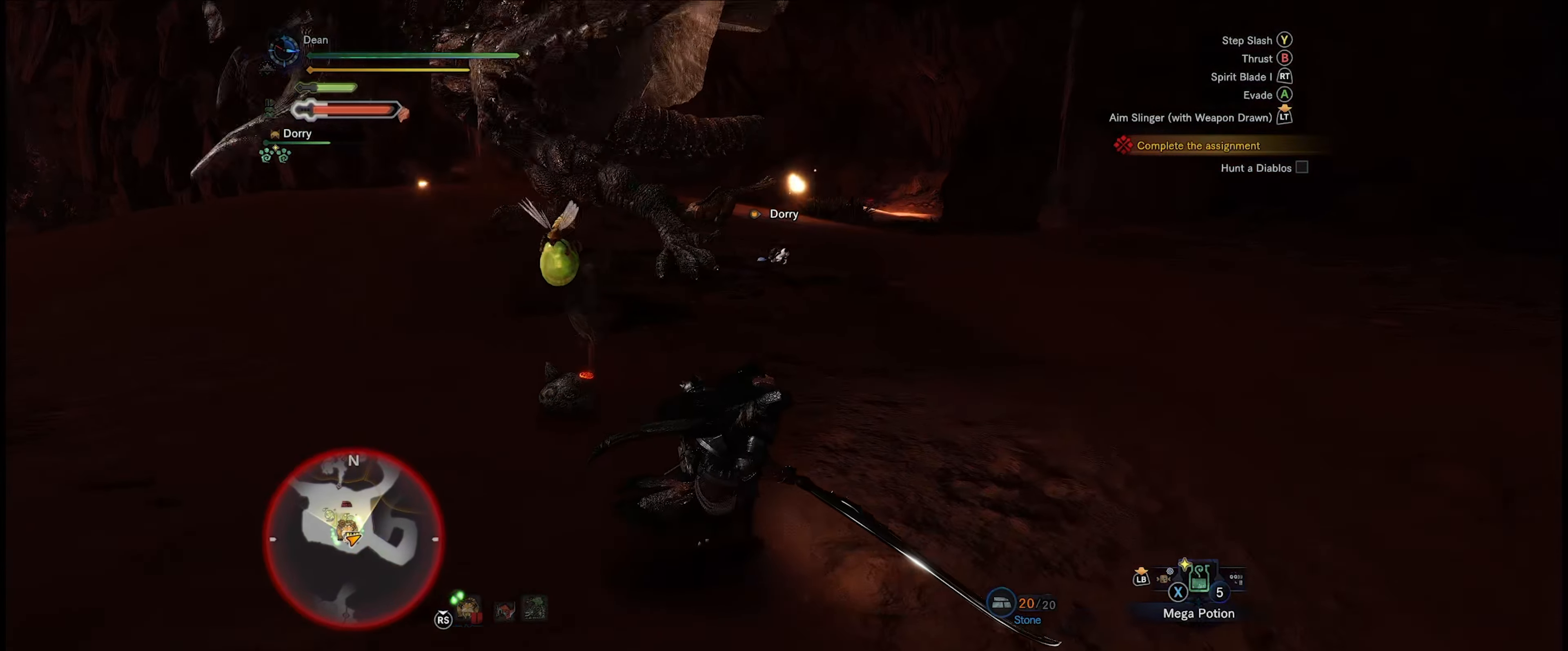
{"buttons": [], "left_stick": "right", "right_stick": "left", "events": [[134, "A", "down"], [267, "A", "up"], [484, "right_stick", "left"]]}
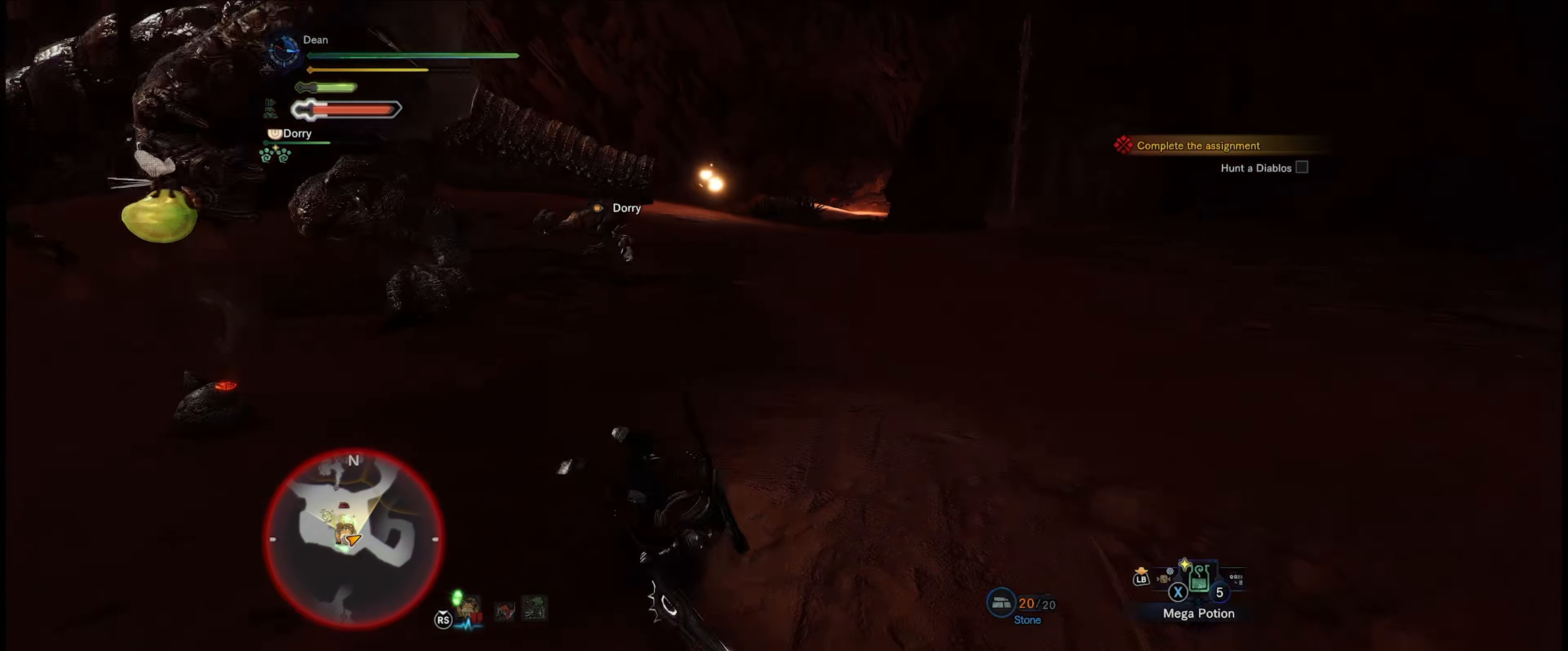
{"buttons": [], "left_stick": "right", "right_stick": "center", "events": [[400, "right_stick", "center"]]}
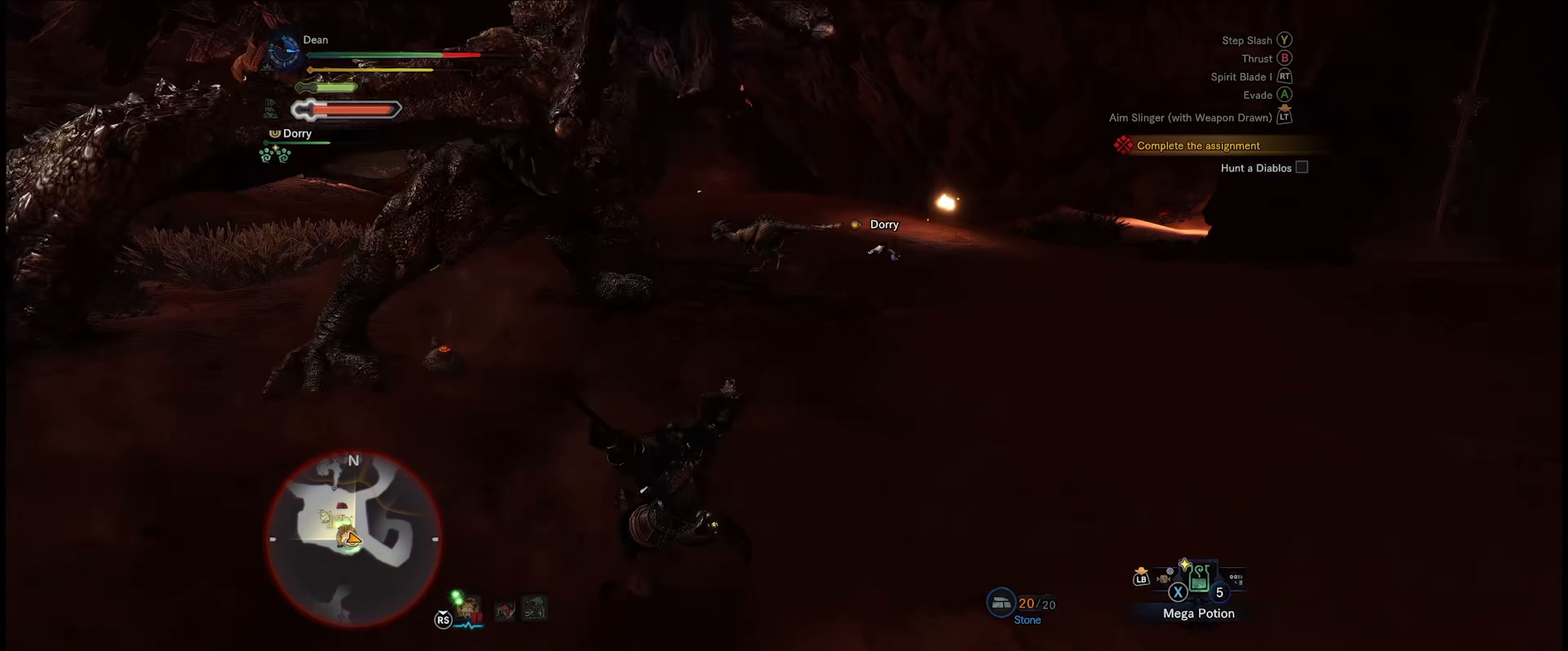
{"buttons": [], "left_stick": "down-right", "right_stick": "center", "events": [[84, "left_stick", "down-right"]]}
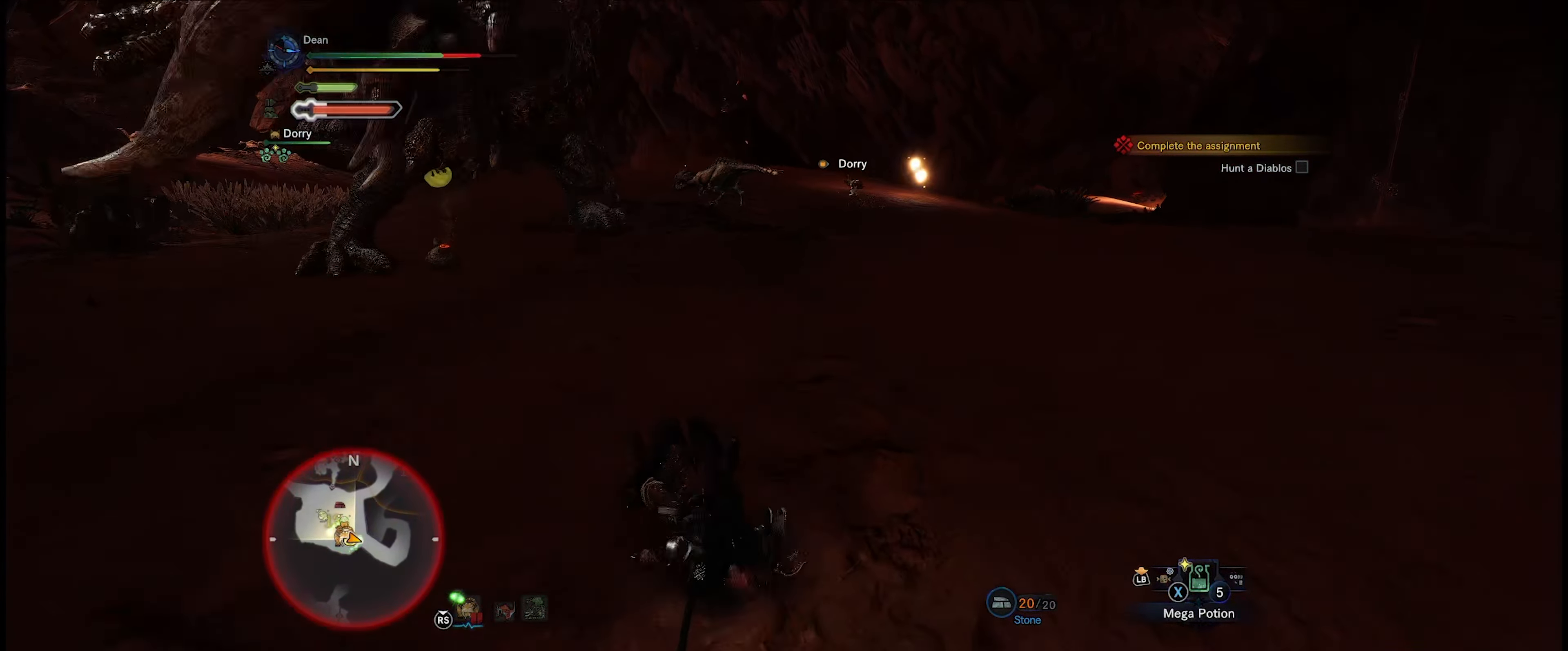
{"buttons": [], "left_stick": "center", "right_stick": "center", "events": [[117, "right_stick", "left"], [267, "left_stick", "center"], [267, "right_stick", "up-left"], [367, "right_stick", "center"]]}
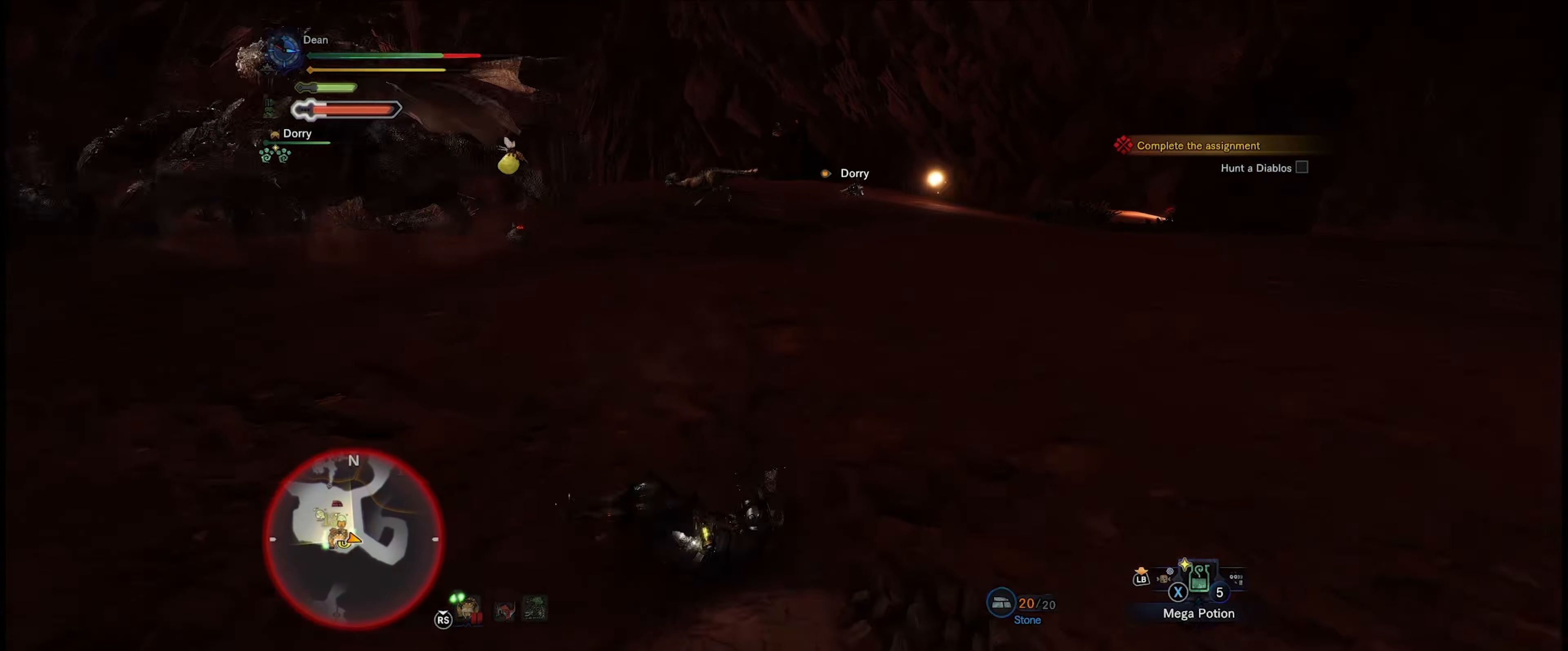
{"buttons": [], "left_stick": "right", "right_stick": "center", "events": [[34, "left_stick", "right"], [34, "right_stick", "left"], [284, "right_stick", "center"]]}
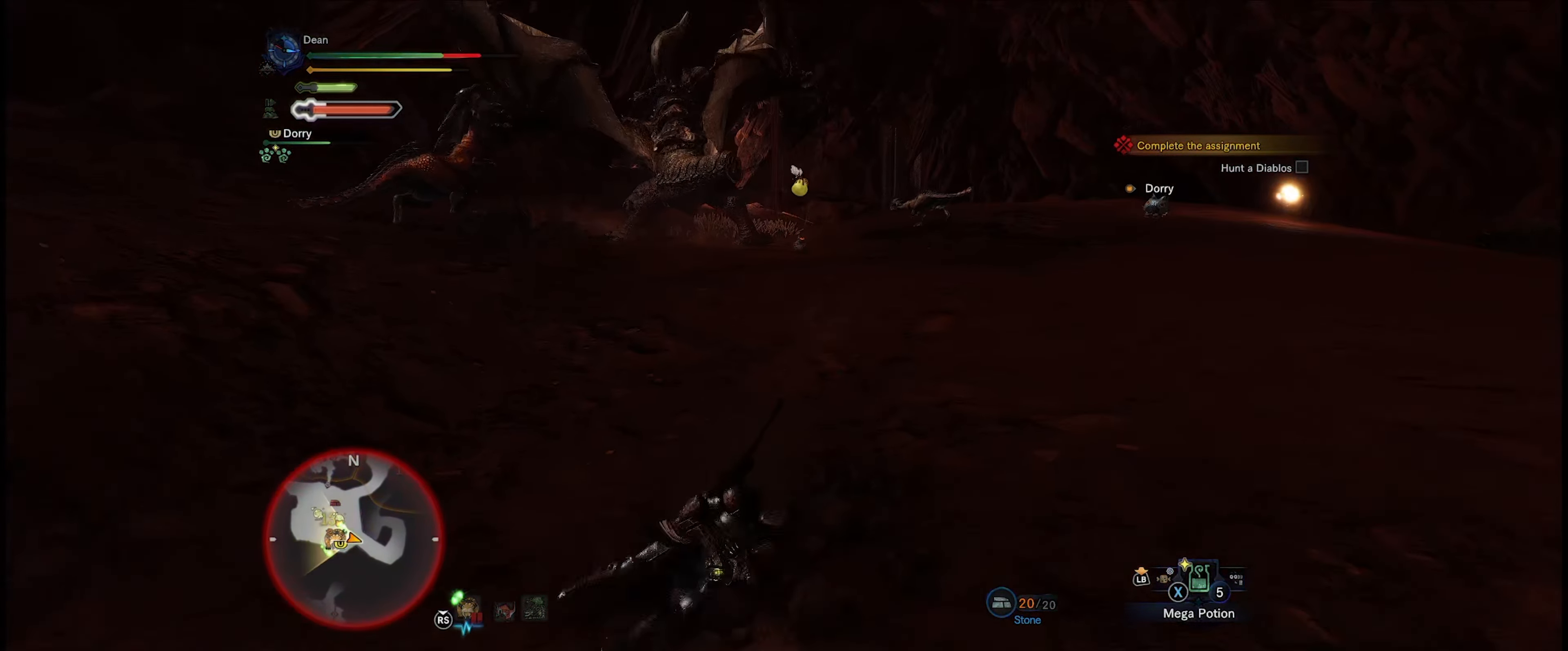
{"buttons": [], "left_stick": "right", "right_stick": "center", "events": []}
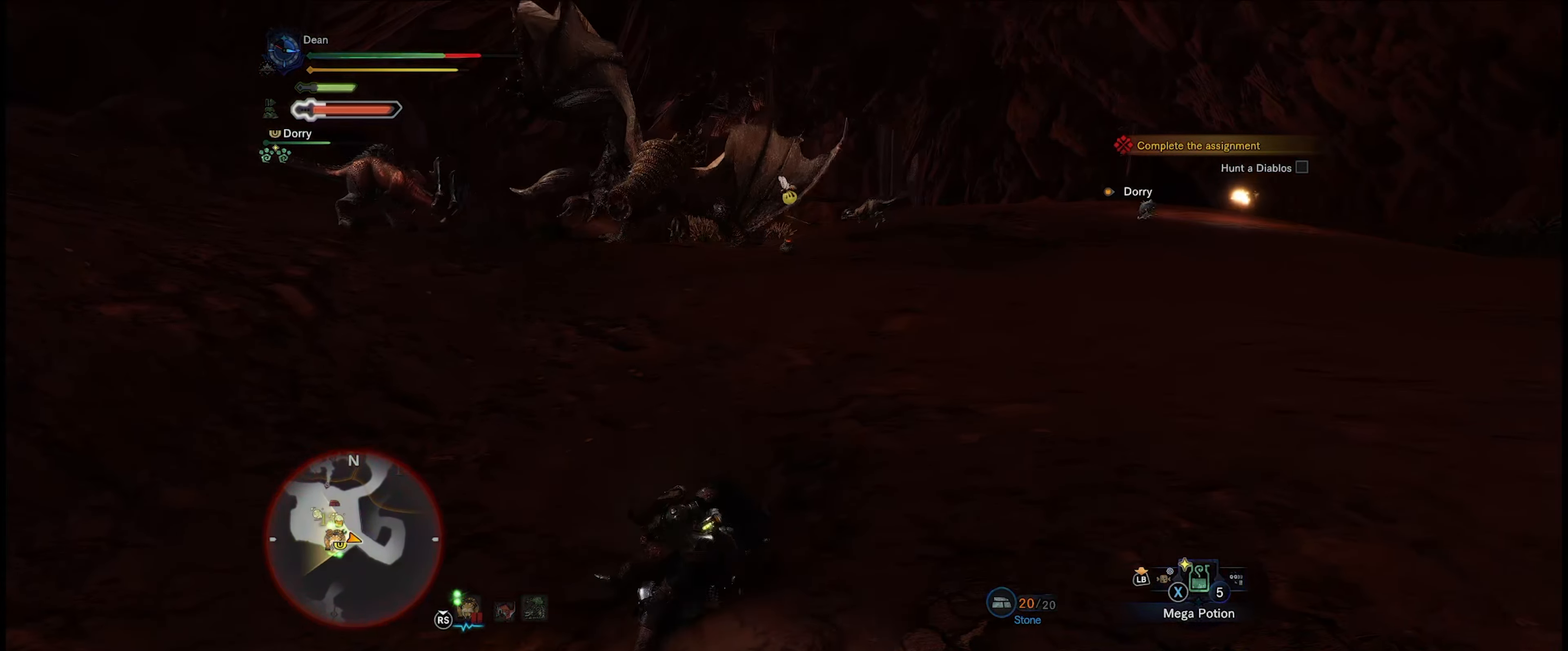
{"buttons": [], "left_stick": "right", "right_stick": "center", "events": []}
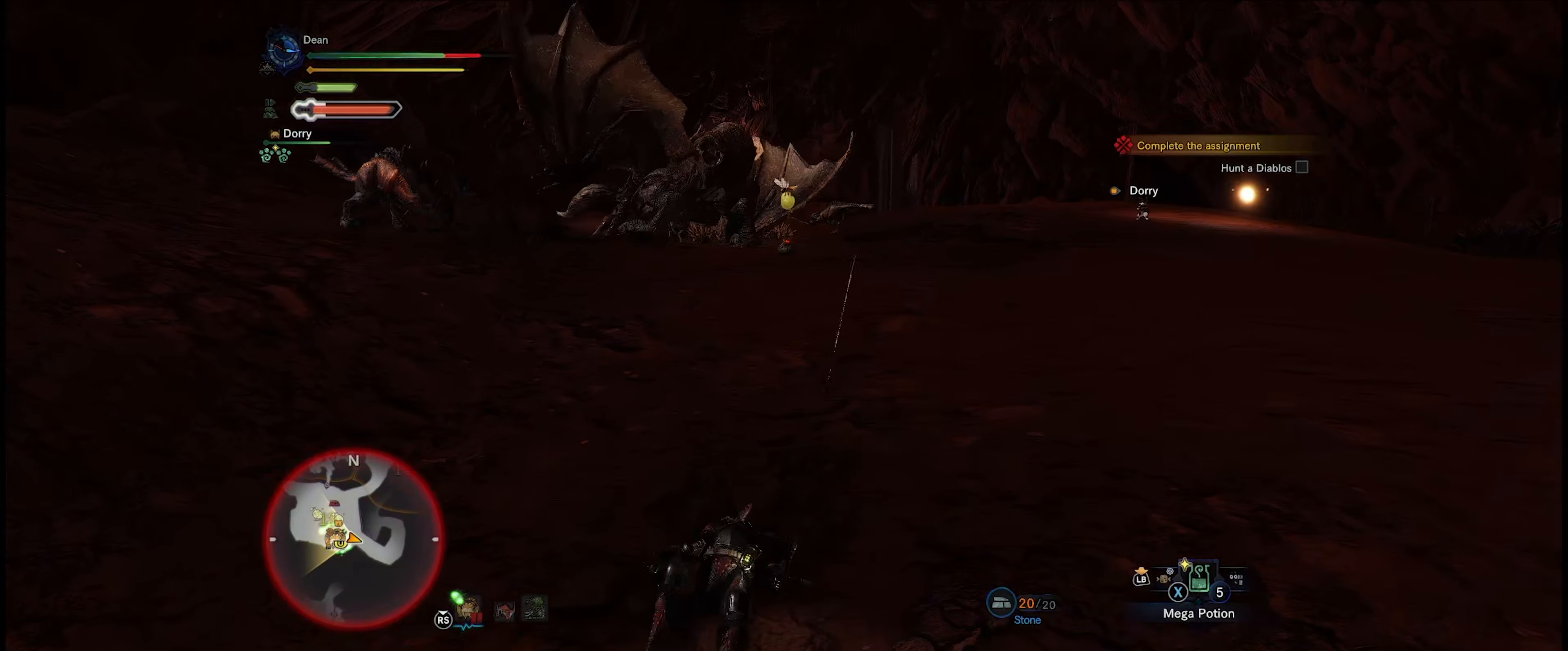
{"buttons": [], "left_stick": "right", "right_stick": "center", "events": []}
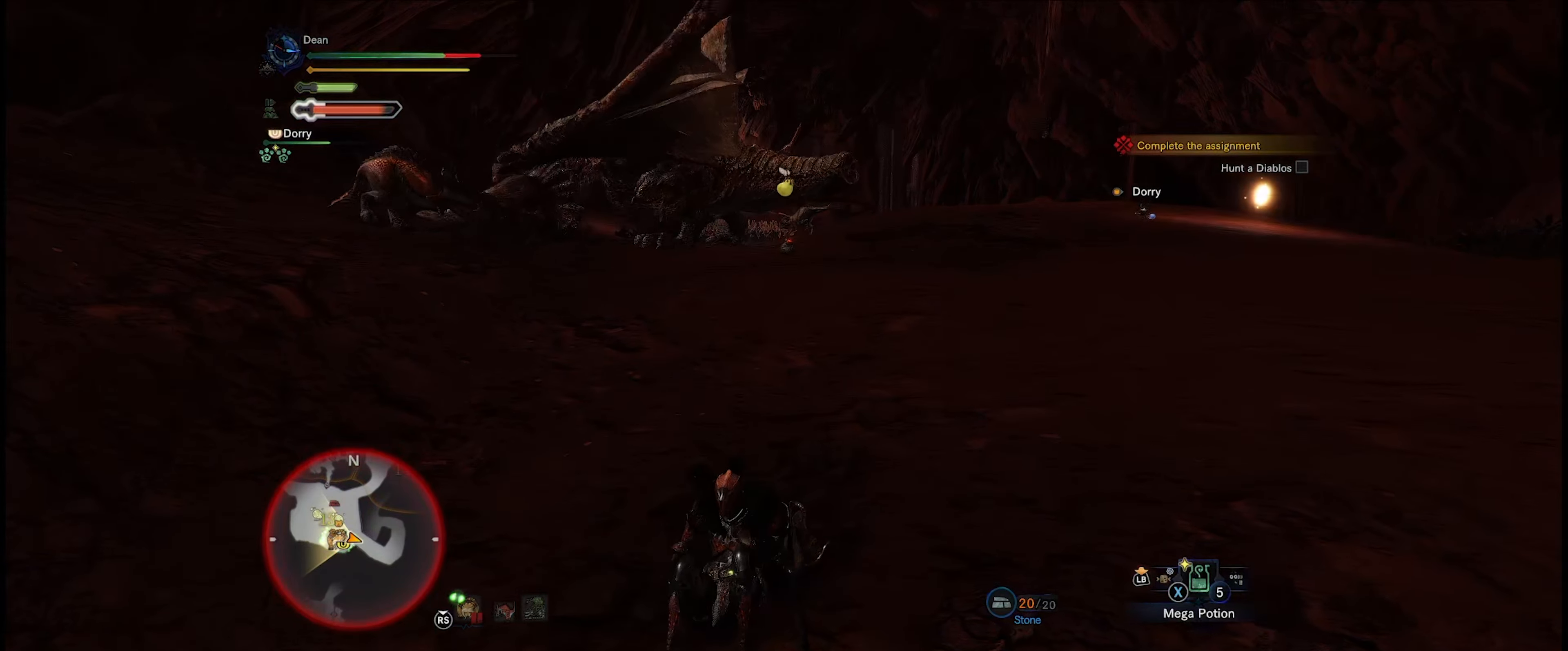
{"buttons": [], "left_stick": "right", "right_stick": "center", "events": []}
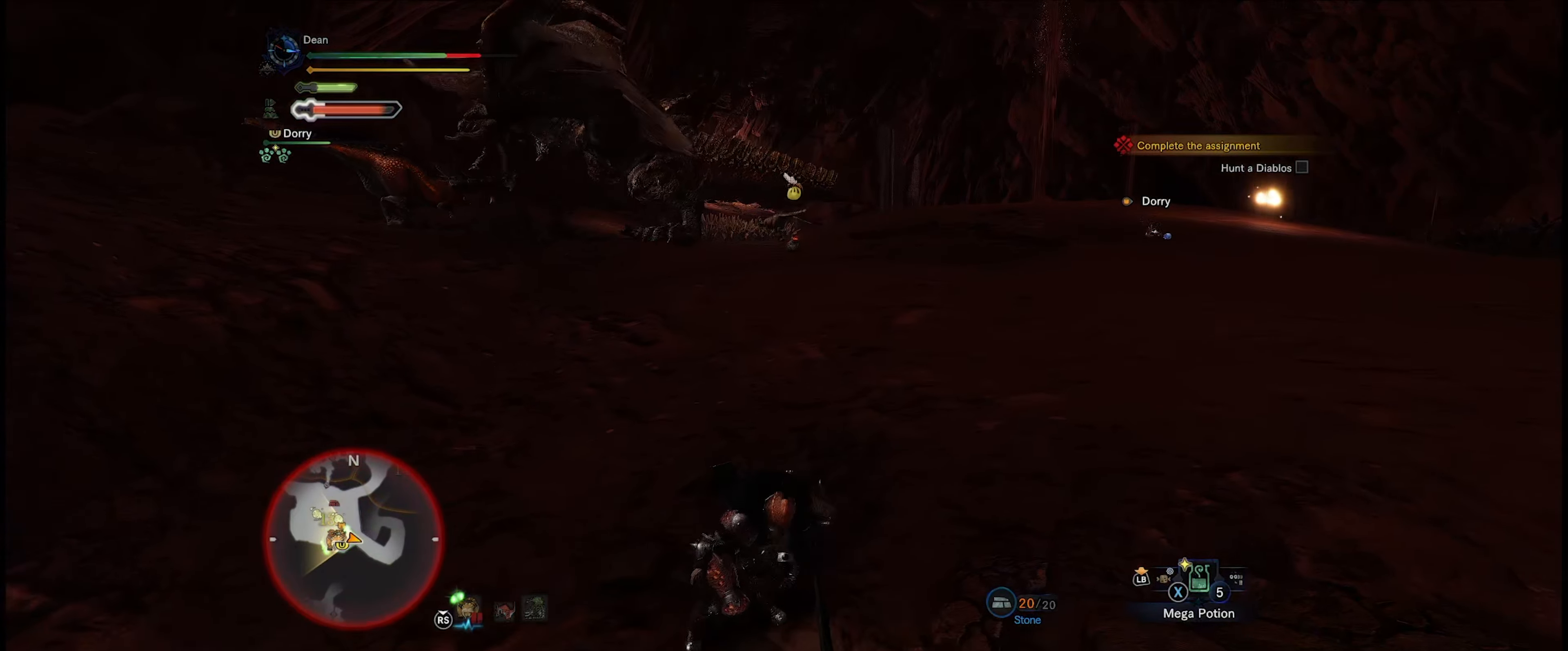
{"buttons": [], "left_stick": "right", "right_stick": "center", "events": []}
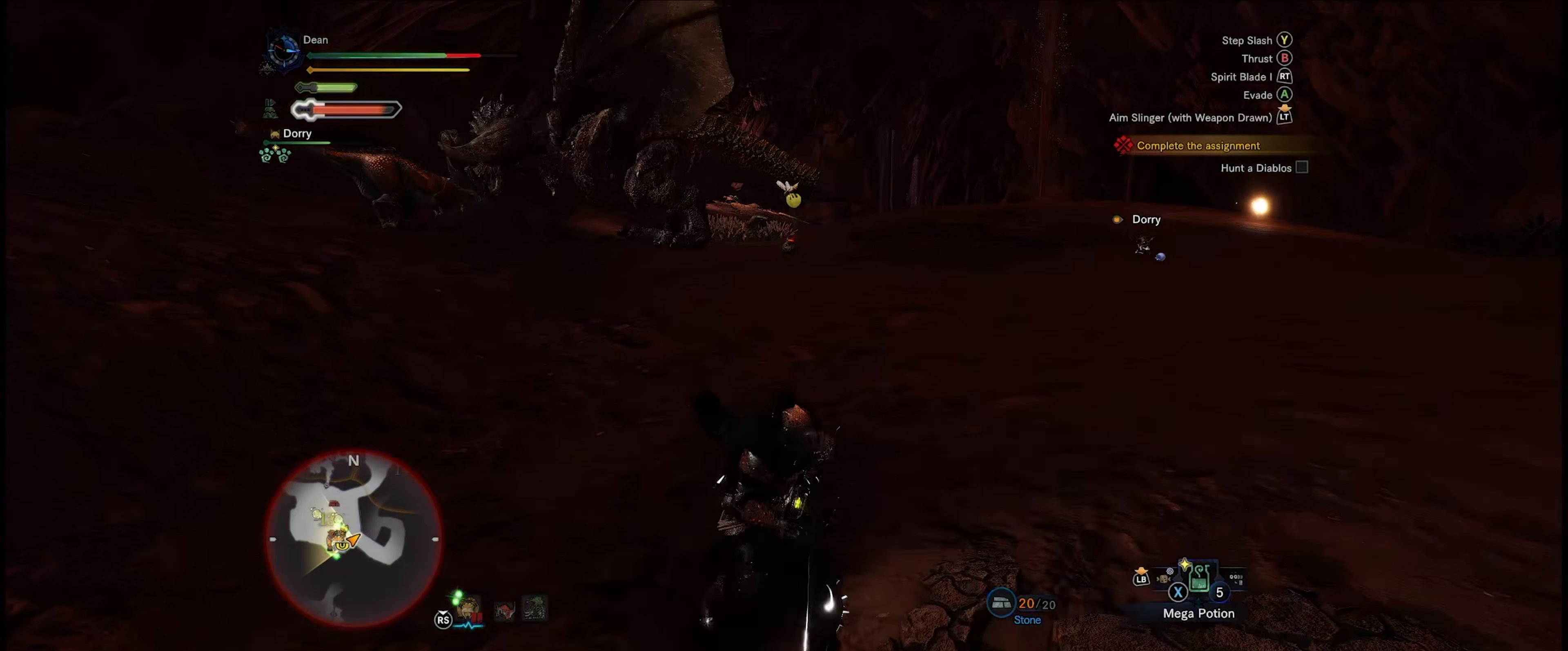
{"buttons": [], "left_stick": "right", "right_stick": "left", "events": [[500, "right_stick", "left"]]}
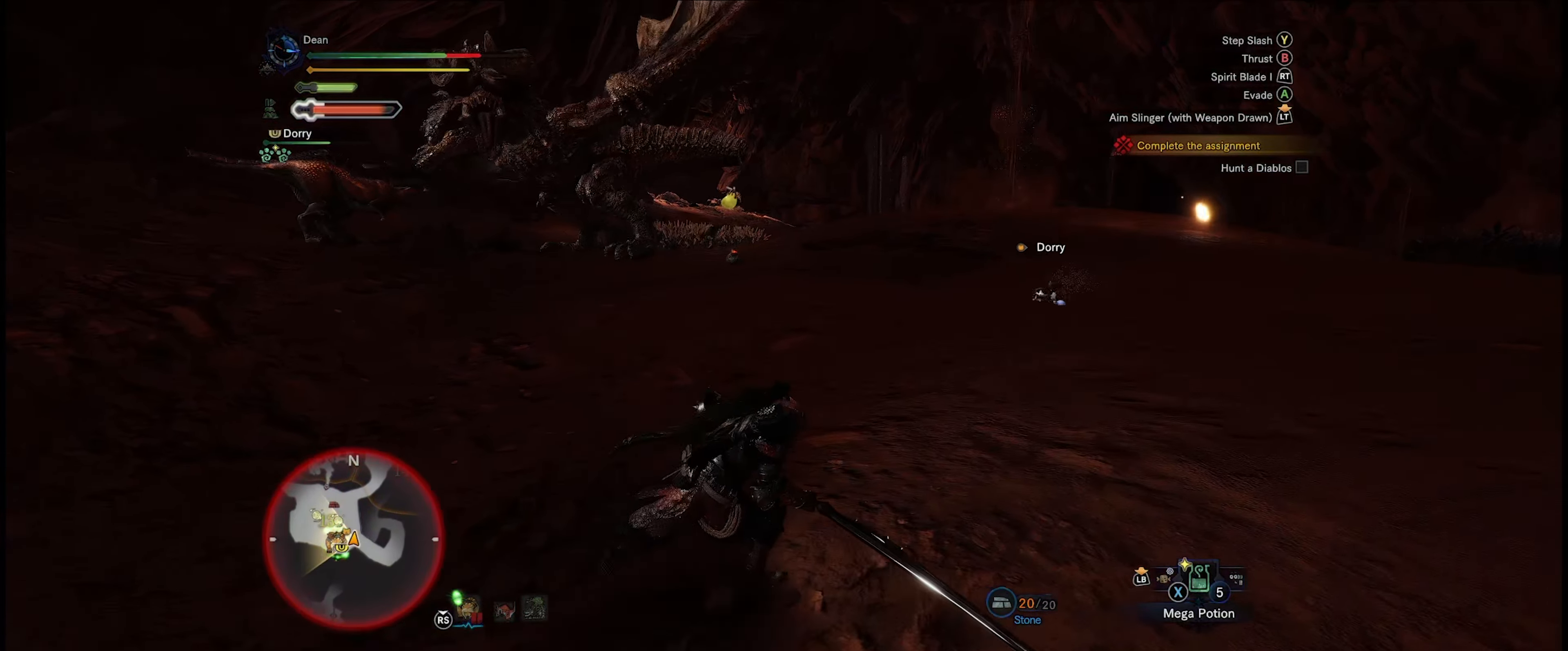
{"buttons": [], "left_stick": "right", "right_stick": "center", "events": [[400, "right_stick", "center"]]}